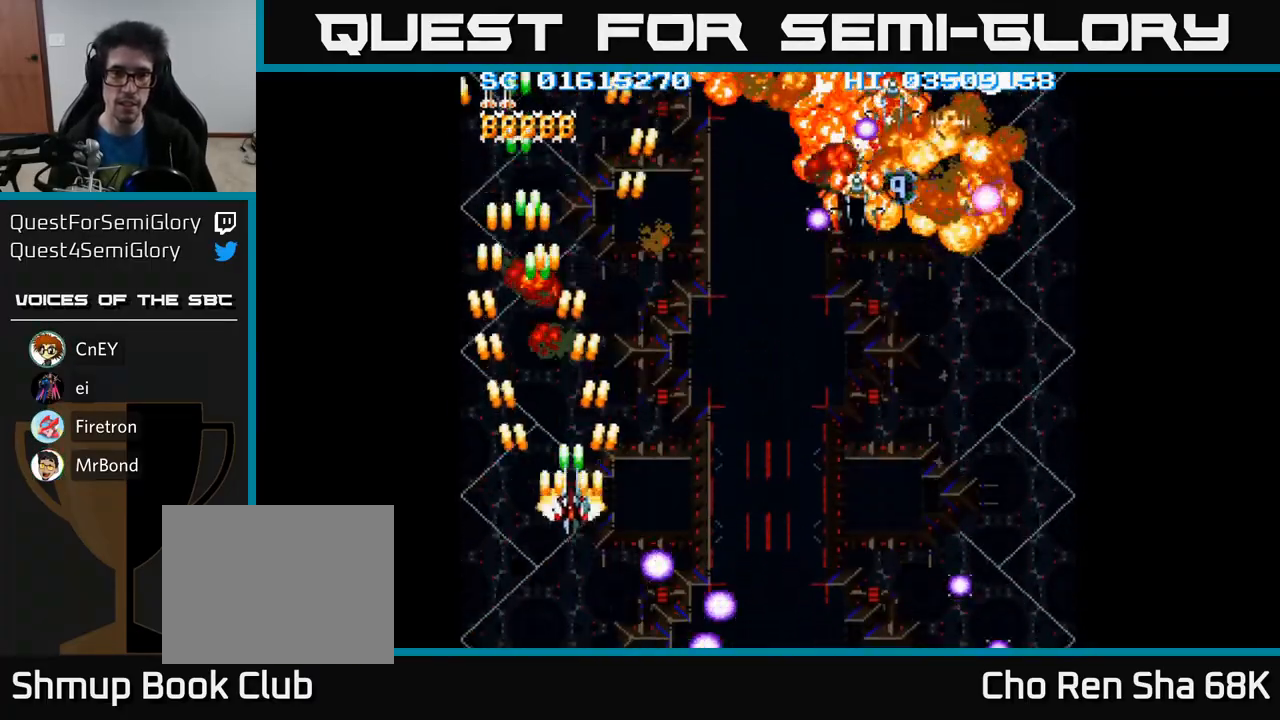
Gameplay with a controller (Xbox layout); each line is a JSON object with the inputs held at the frame after it. "events" lists button and stick changes between this image and that frame as [ms after this image, input, new state], when the widget could be followed in between. Not read: left_stick right_stick.
{"buttons": ["A", "DPAD_RIGHT"], "events": [[217, "DPAD_DOWN", "down"], [433, "DPAD_DOWN", "up"]]}
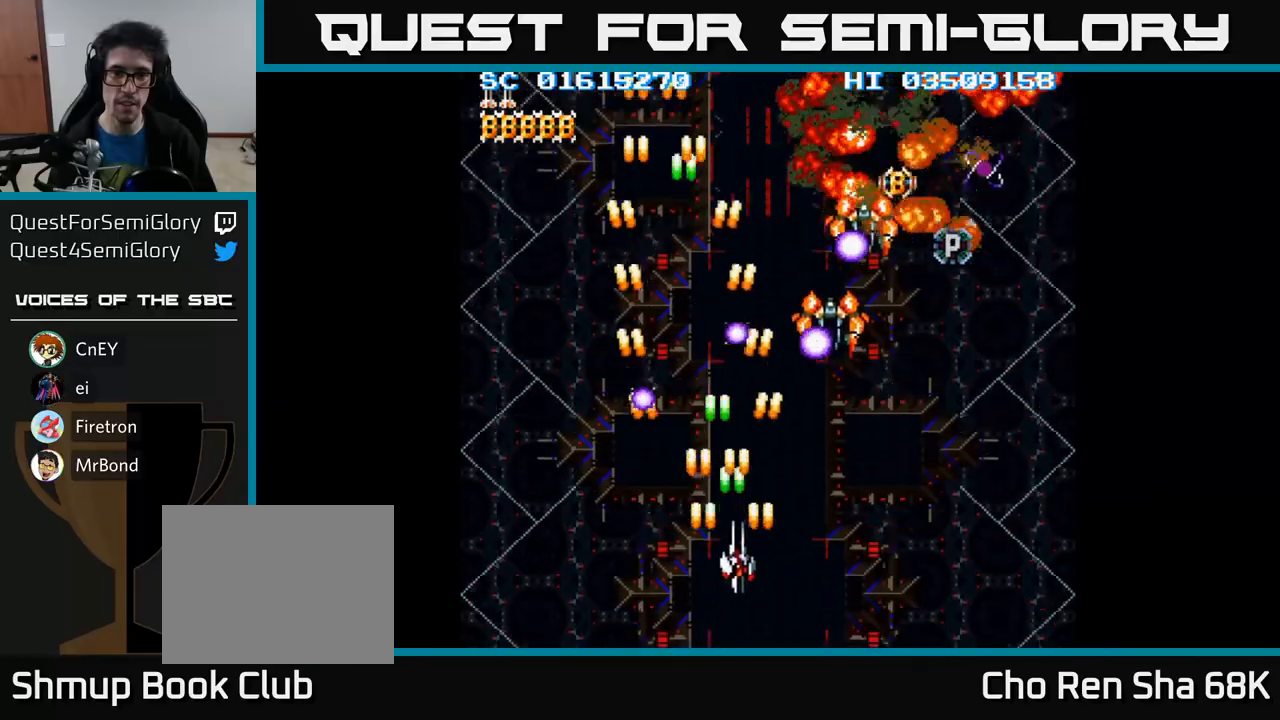
{"buttons": ["A"], "events": [[500, "DPAD_RIGHT", "up"]]}
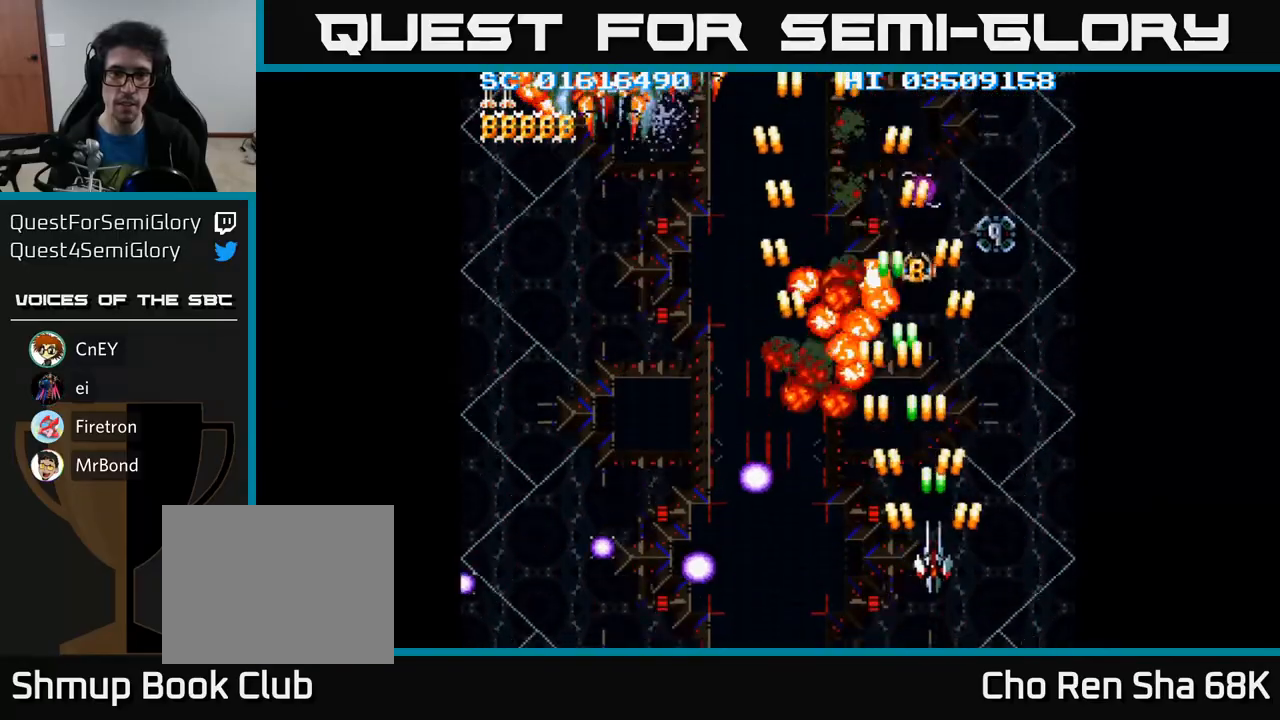
{"buttons": ["A", "DPAD_UP", "DPAD_LEFT"], "events": [[17, "DPAD_LEFT", "down"], [433, "DPAD_UP", "down"]]}
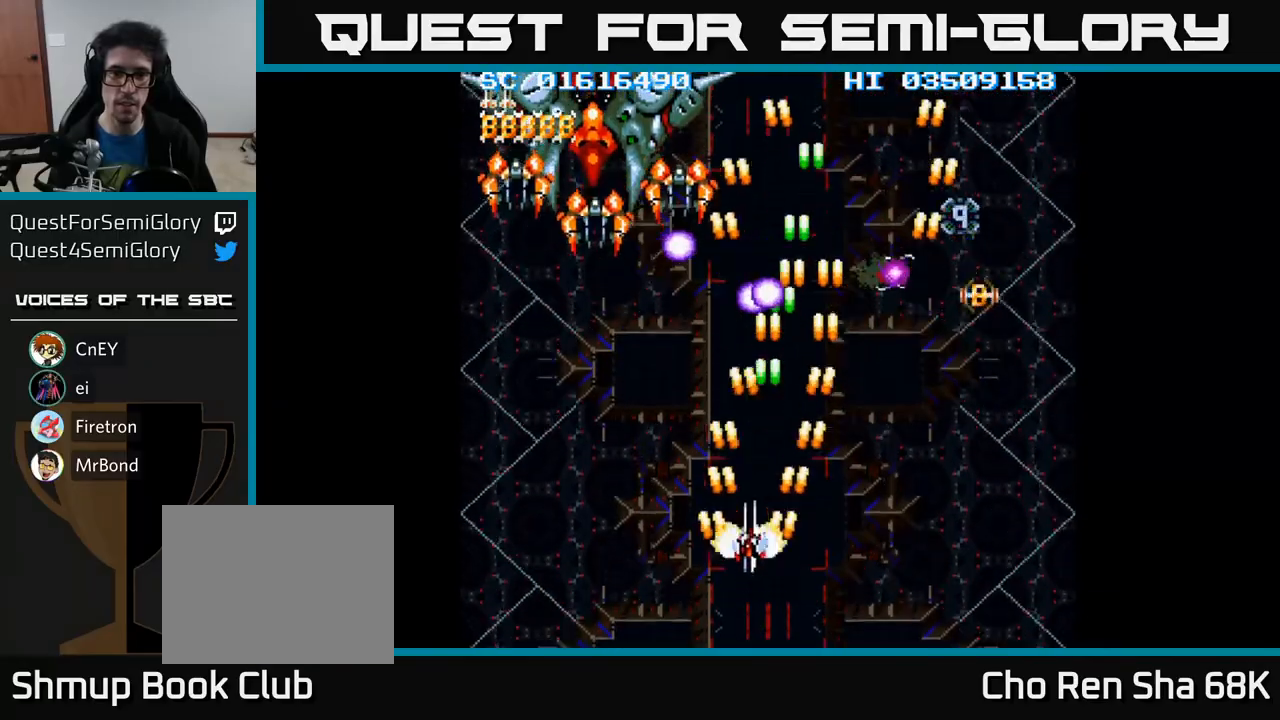
{"buttons": ["A", "DPAD_DOWN", "DPAD_LEFT"], "events": [[183, "DPAD_UP", "up"], [483, "DPAD_DOWN", "down"]]}
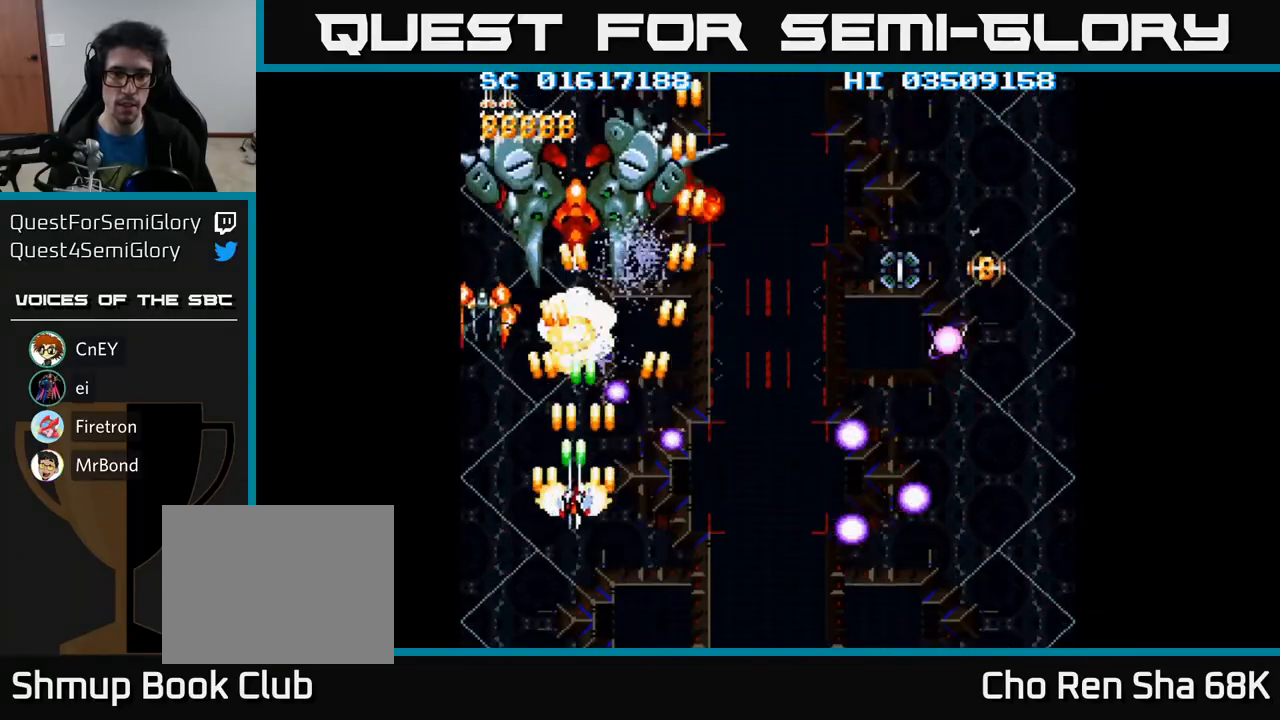
{"buttons": ["A", "DPAD_RIGHT"], "events": [[267, "DPAD_LEFT", "up"], [283, "DPAD_DOWN", "up"], [300, "DPAD_UP", "down"], [367, "DPAD_RIGHT", "down"], [450, "DPAD_UP", "up"]]}
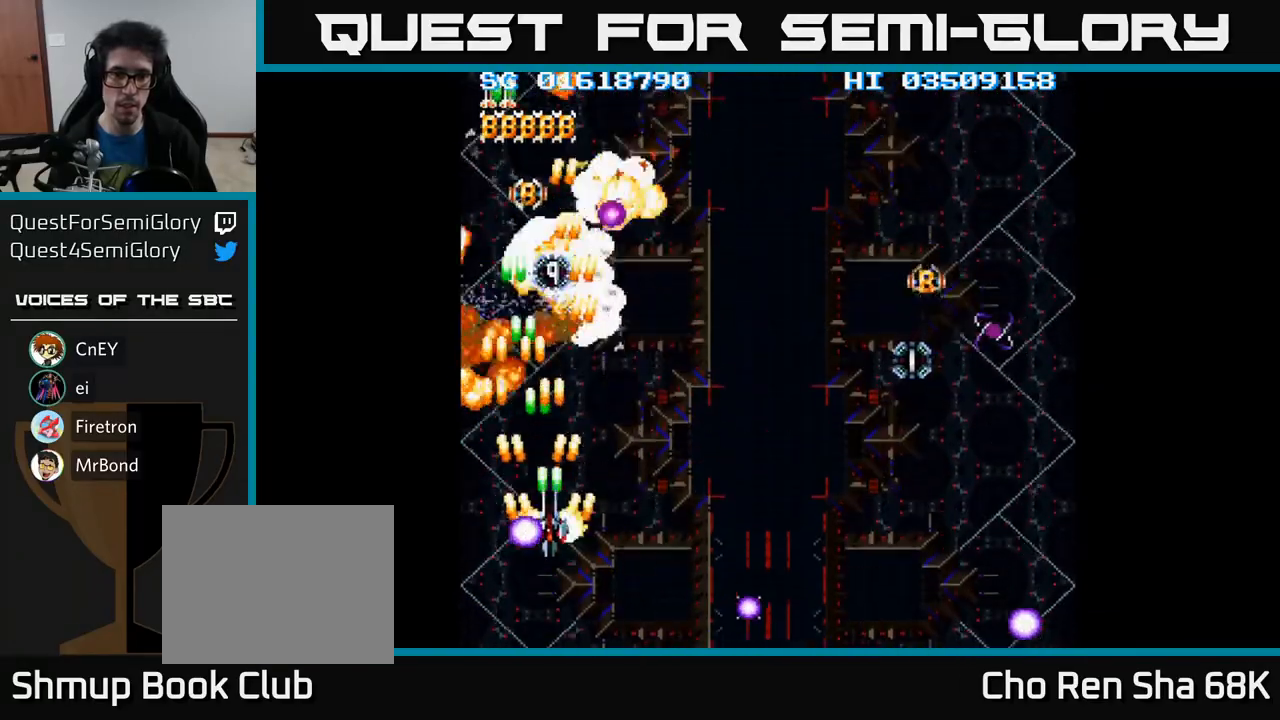
{"buttons": ["A", "DPAD_RIGHT"], "events": [[17, "DPAD_DOWN", "down"], [283, "DPAD_DOWN", "up"]]}
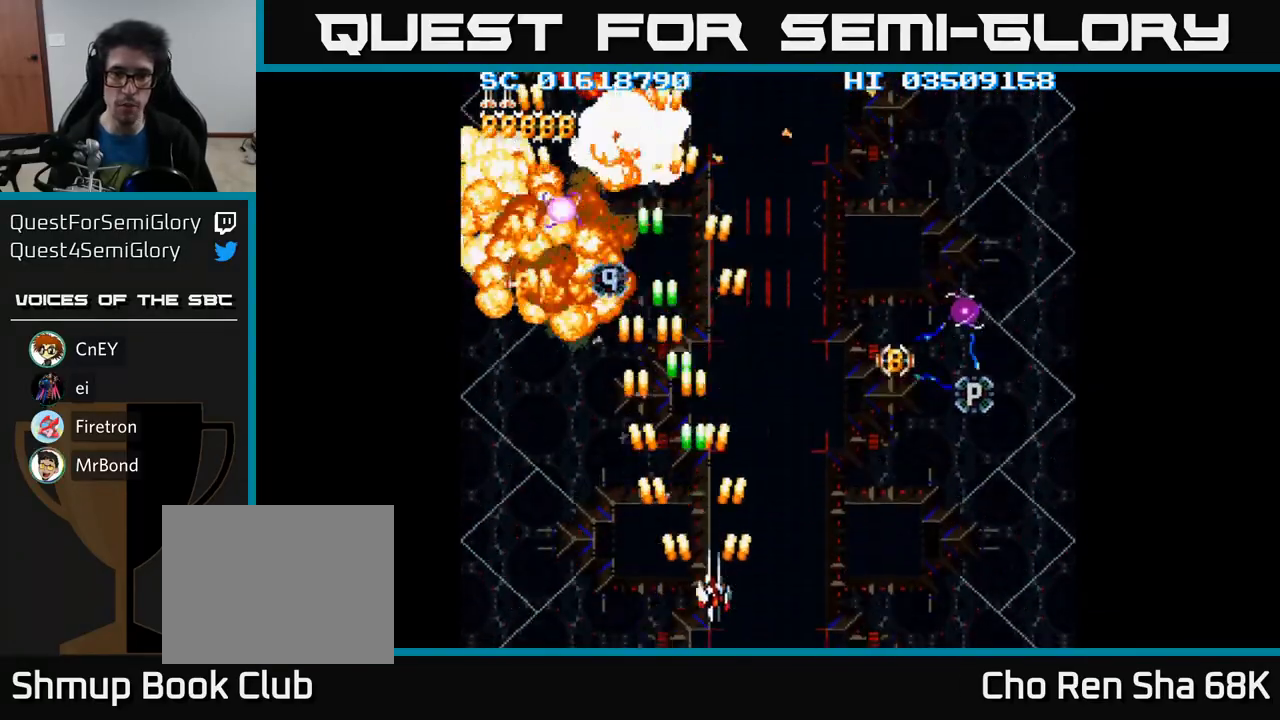
{"buttons": ["A", "DPAD_RIGHT"], "events": []}
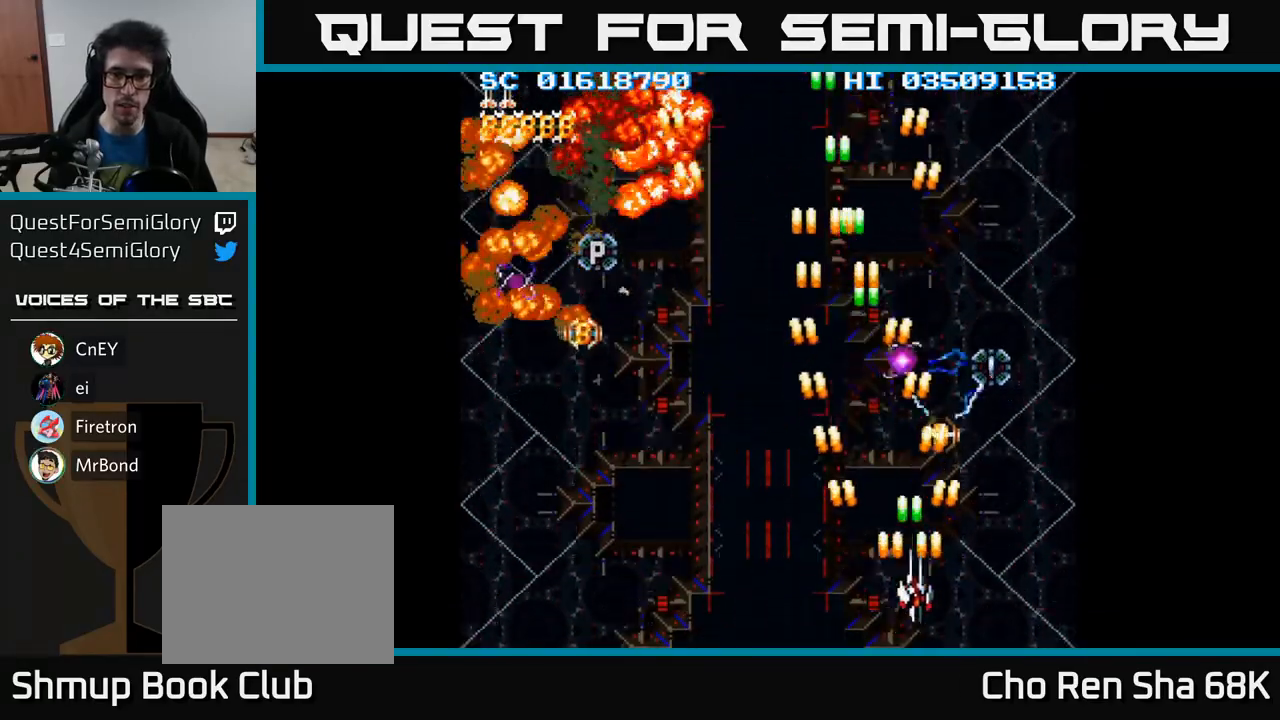
{"buttons": ["A"], "events": [[33, "DPAD_UP", "down"], [50, "DPAD_RIGHT", "up"], [483, "DPAD_UP", "up"]]}
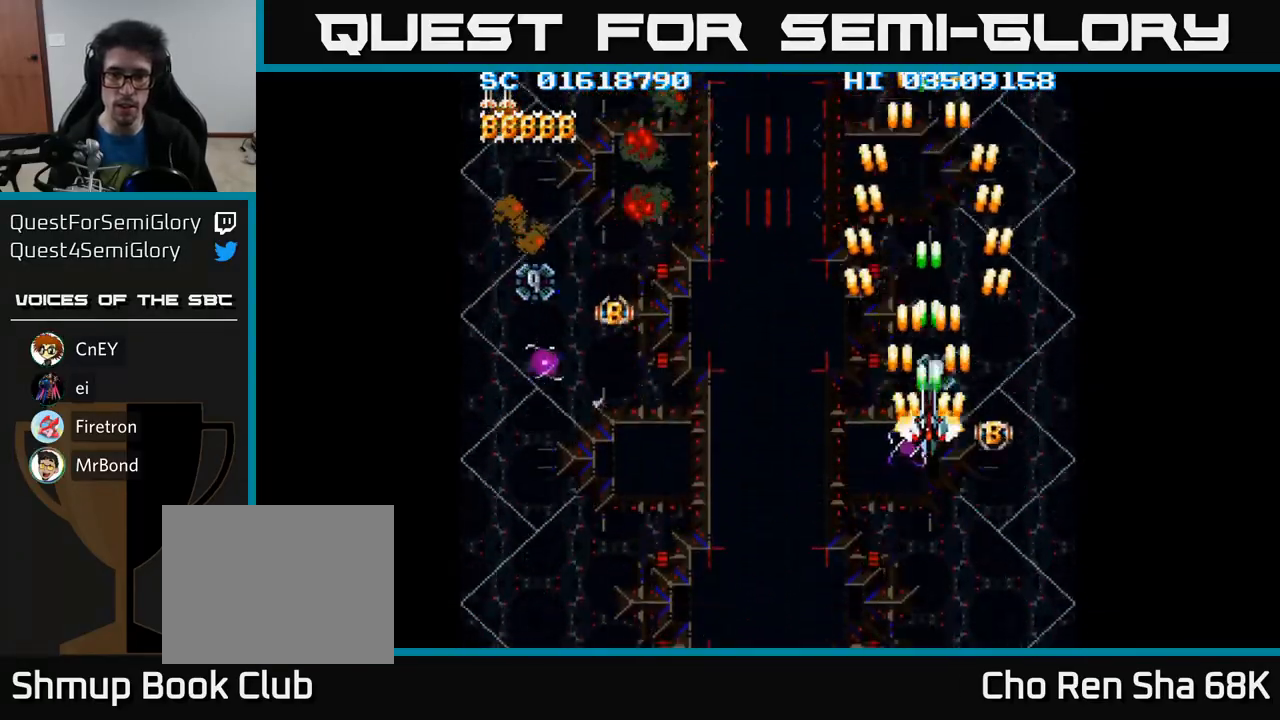
{"buttons": ["A"], "events": [[317, "DPAD_DOWN", "down"], [400, "DPAD_DOWN", "up"]]}
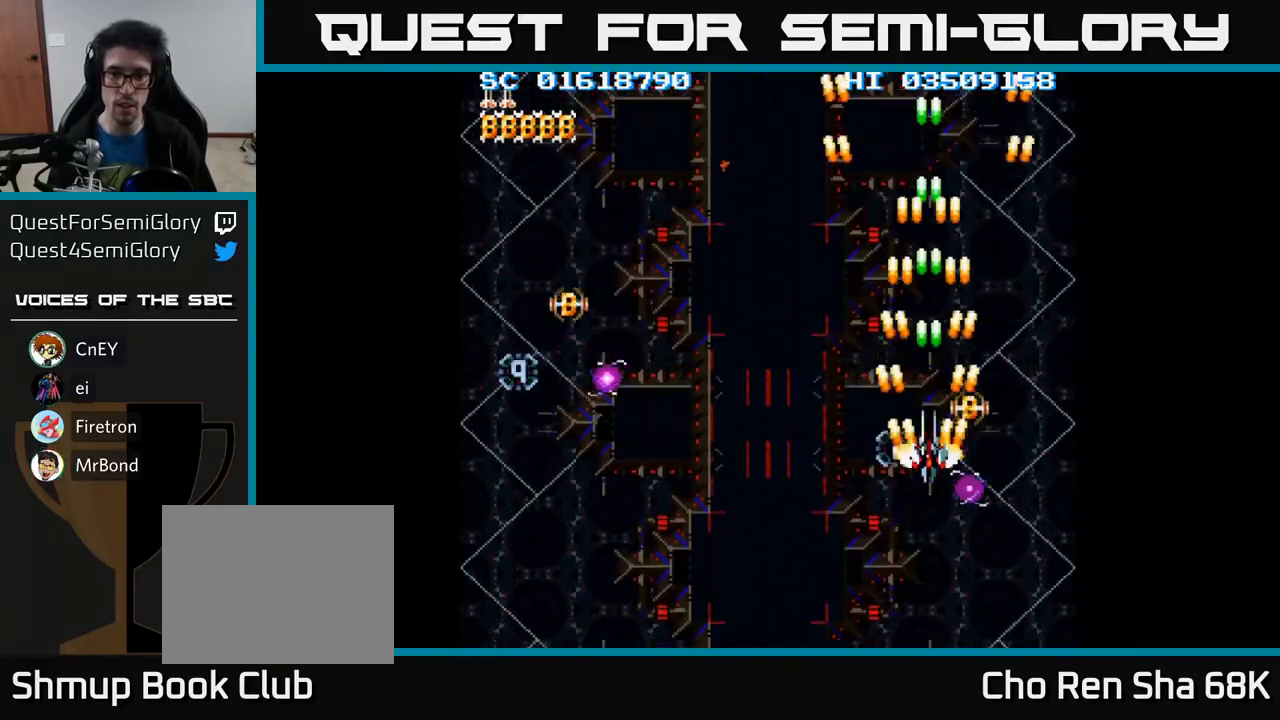
{"buttons": ["A"], "events": [[150, "DPAD_DOWN", "down"], [217, "DPAD_DOWN", "up"]]}
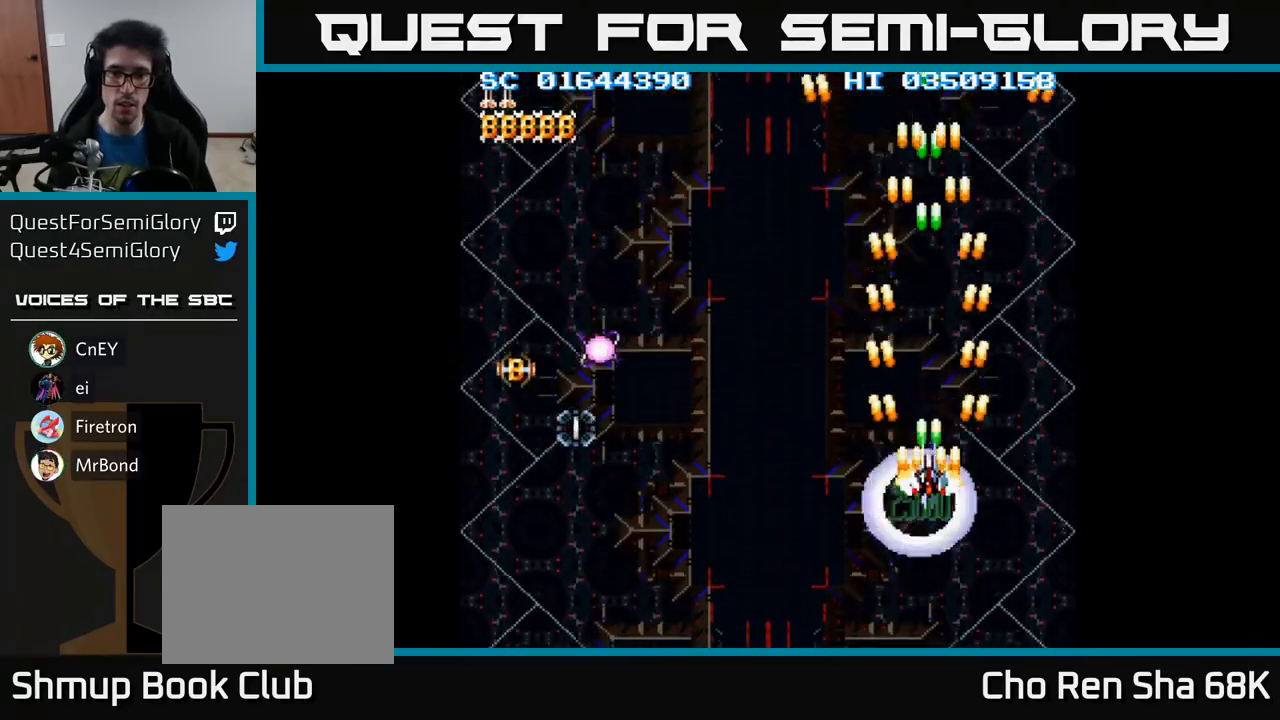
{"buttons": ["A", "DPAD_LEFT"], "events": [[83, "DPAD_DOWN", "down"], [183, "DPAD_LEFT", "down"], [200, "DPAD_DOWN", "up"], [250, "DPAD_DOWN", "down"], [483, "DPAD_DOWN", "up"]]}
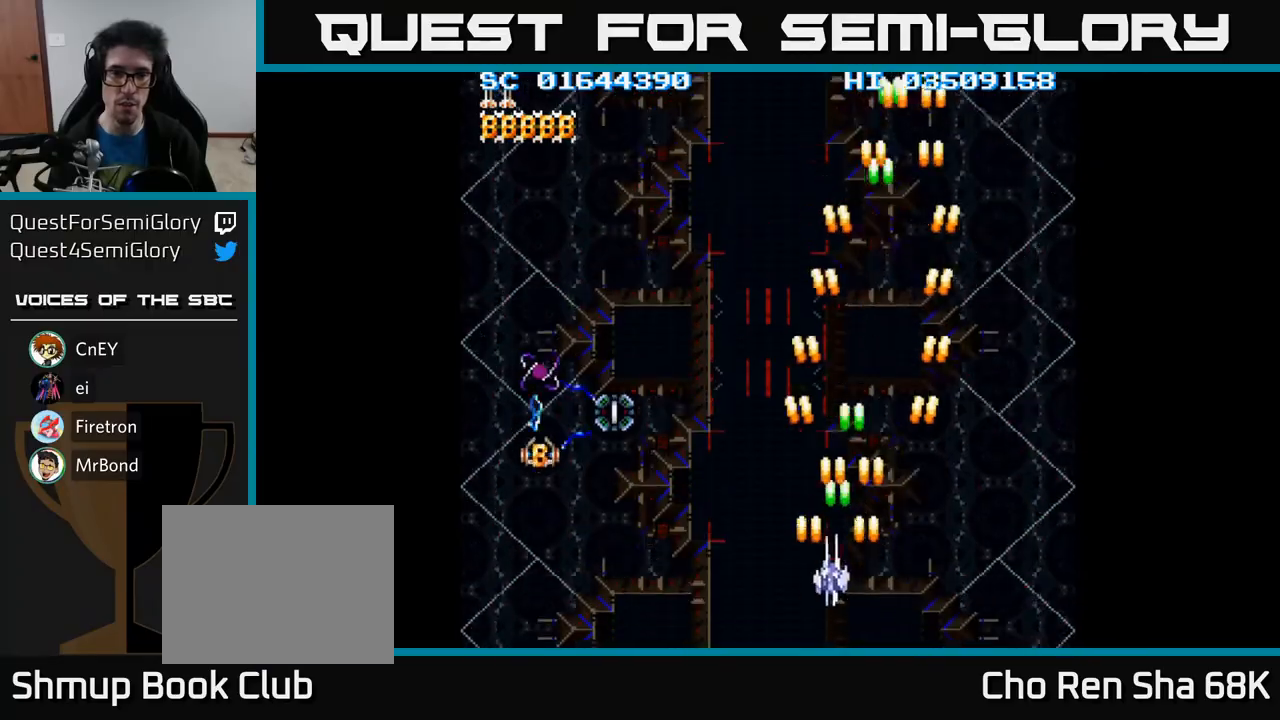
{"buttons": ["A", "DPAD_LEFT"], "events": []}
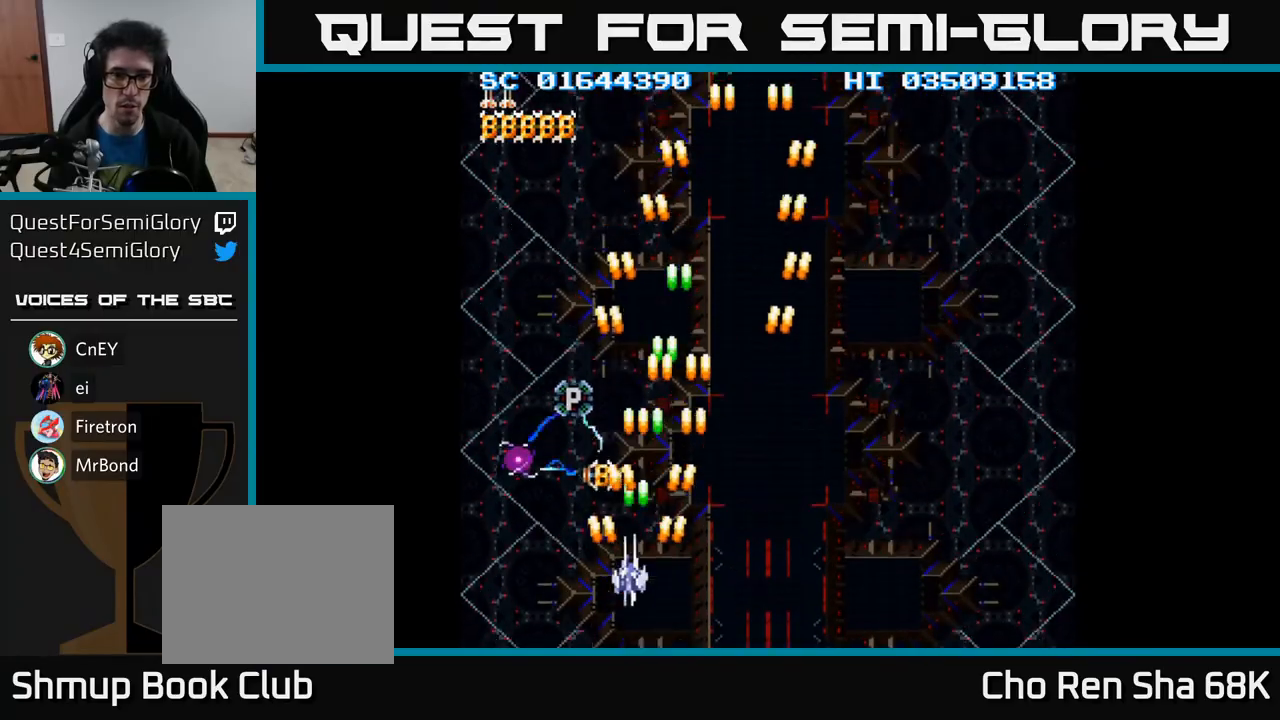
{"buttons": ["A"], "events": [[150, "DPAD_LEFT", "up"], [400, "DPAD_DOWN", "down"], [450, "DPAD_DOWN", "up"]]}
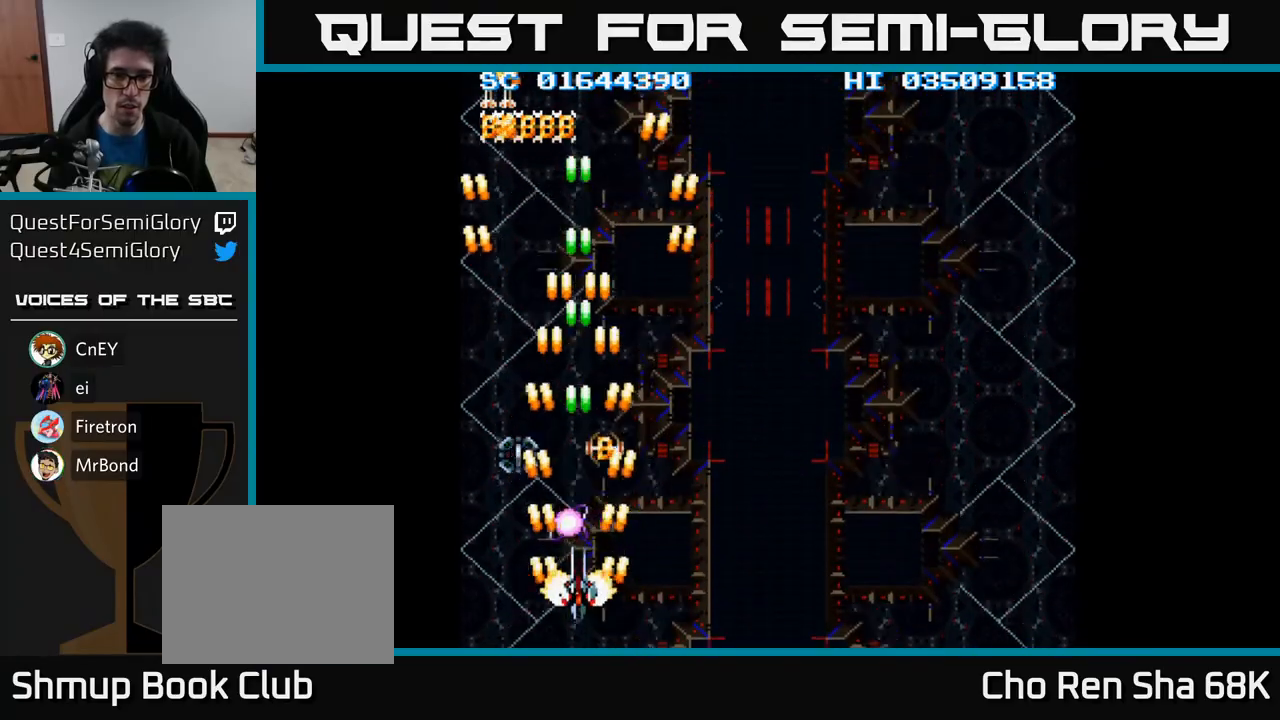
{"buttons": ["A"], "events": [[250, "DPAD_UP", "down"], [383, "DPAD_UP", "up"]]}
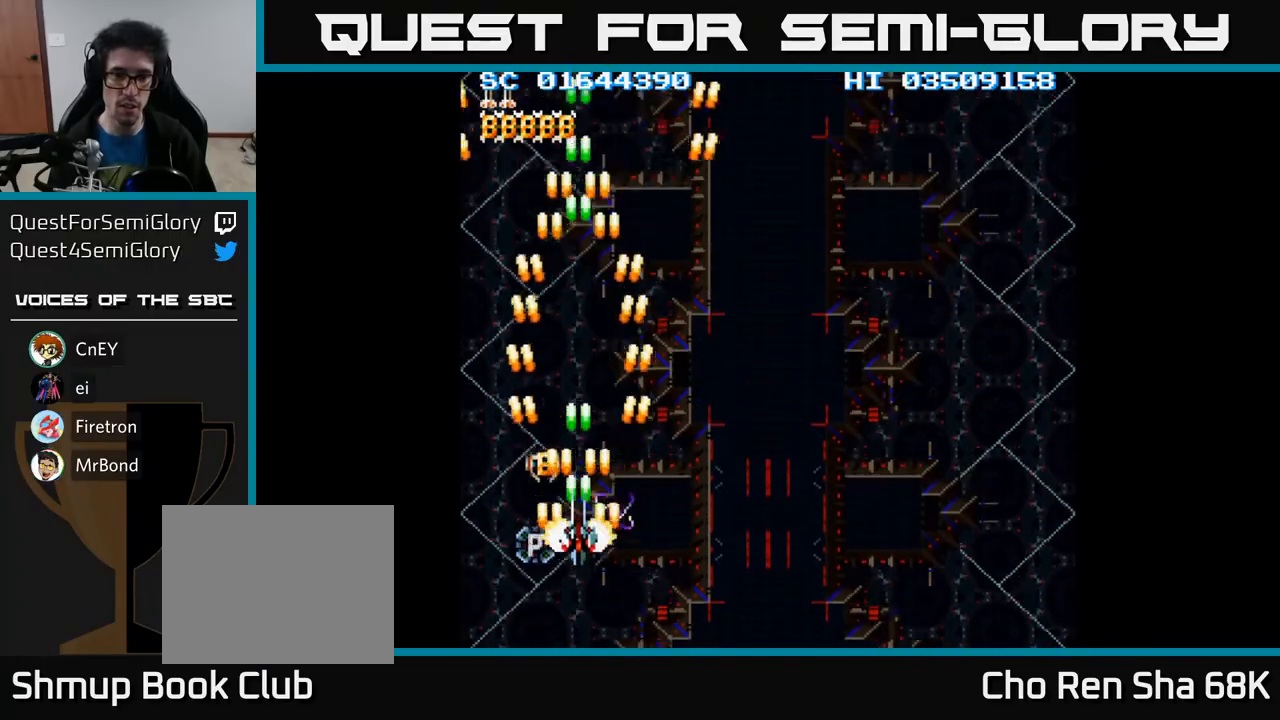
{"buttons": ["A"], "events": [[100, "DPAD_LEFT", "down"], [150, "DPAD_LEFT", "up"], [433, "DPAD_DOWN", "down"], [483, "DPAD_DOWN", "up"]]}
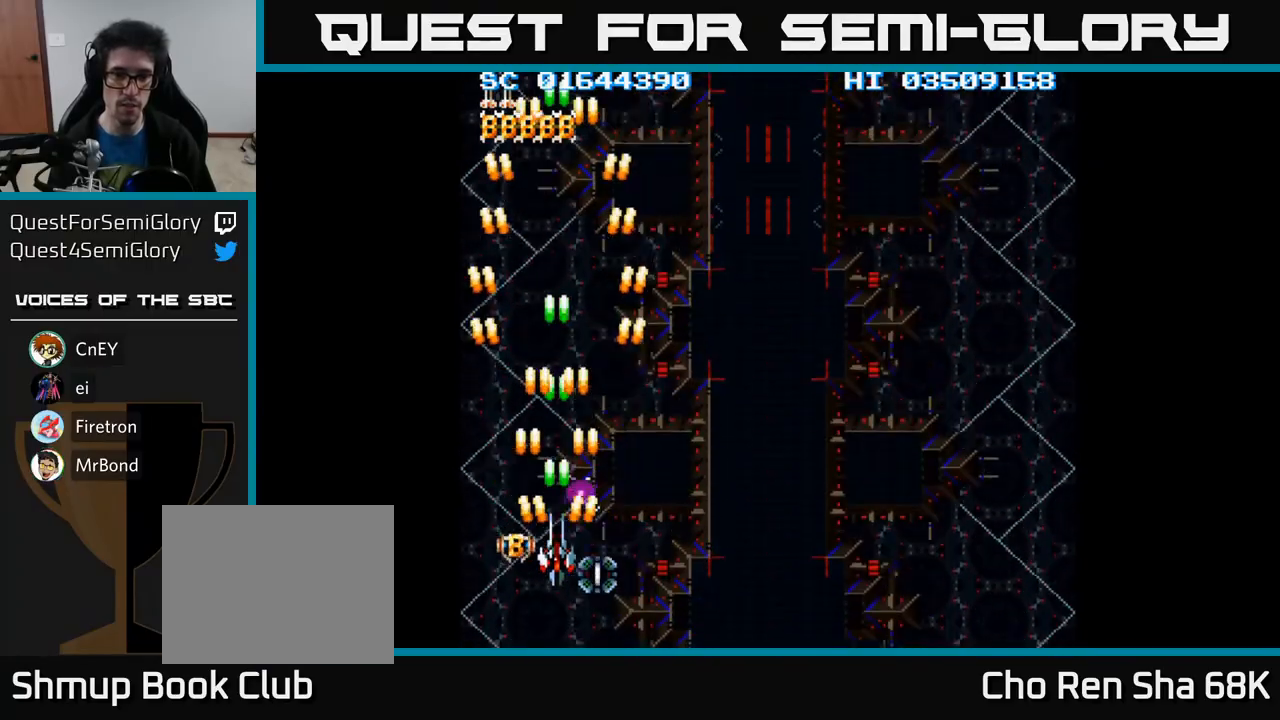
{"buttons": ["A"], "events": [[267, "DPAD_DOWN", "down"], [317, "DPAD_DOWN", "up"]]}
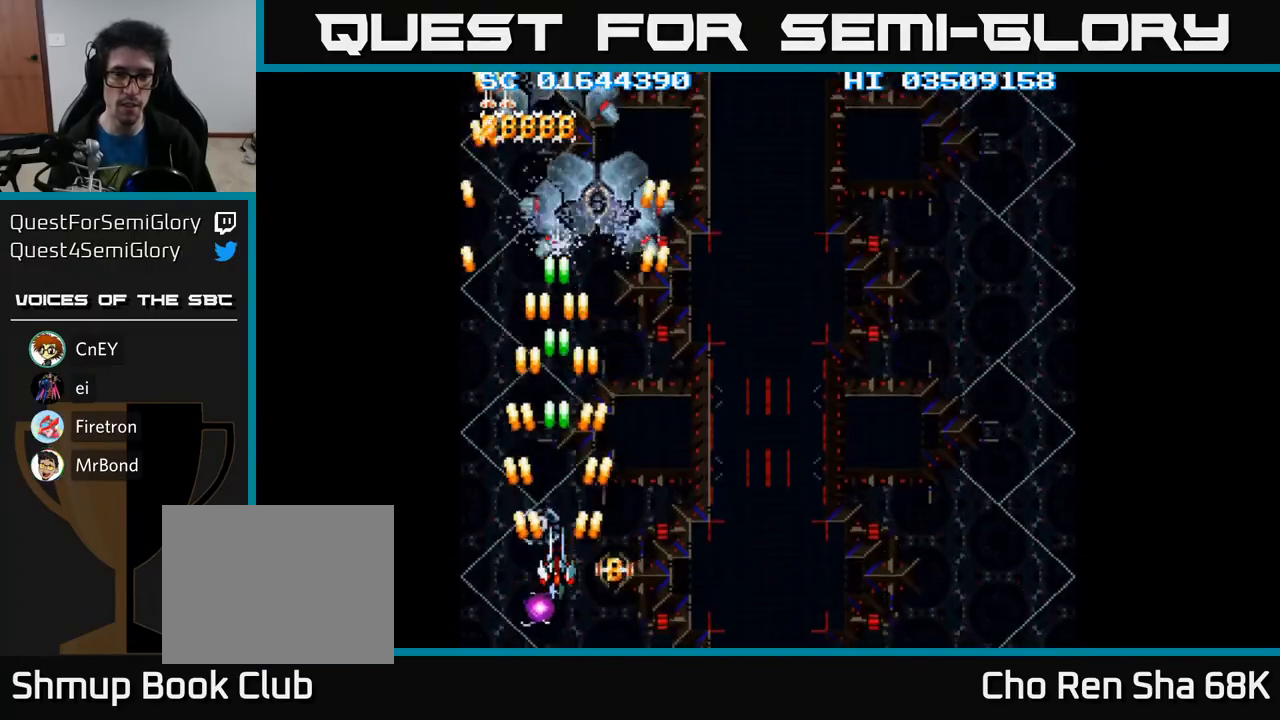
{"buttons": ["A", "DPAD_DOWN"], "events": [[133, "DPAD_DOWN", "down"], [167, "DPAD_DOWN", "up"], [467, "DPAD_DOWN", "down"]]}
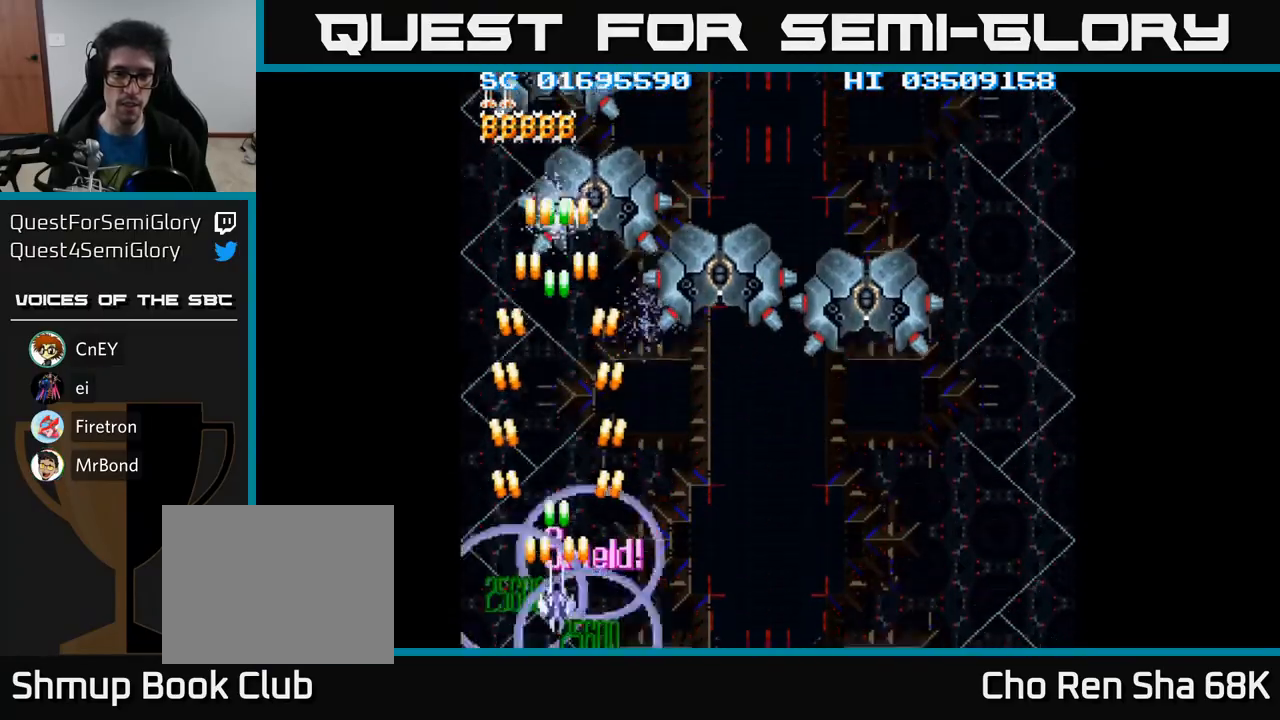
{"buttons": ["A", "DPAD_RIGHT"], "events": [[17, "DPAD_DOWN", "up"], [333, "DPAD_RIGHT", "down"]]}
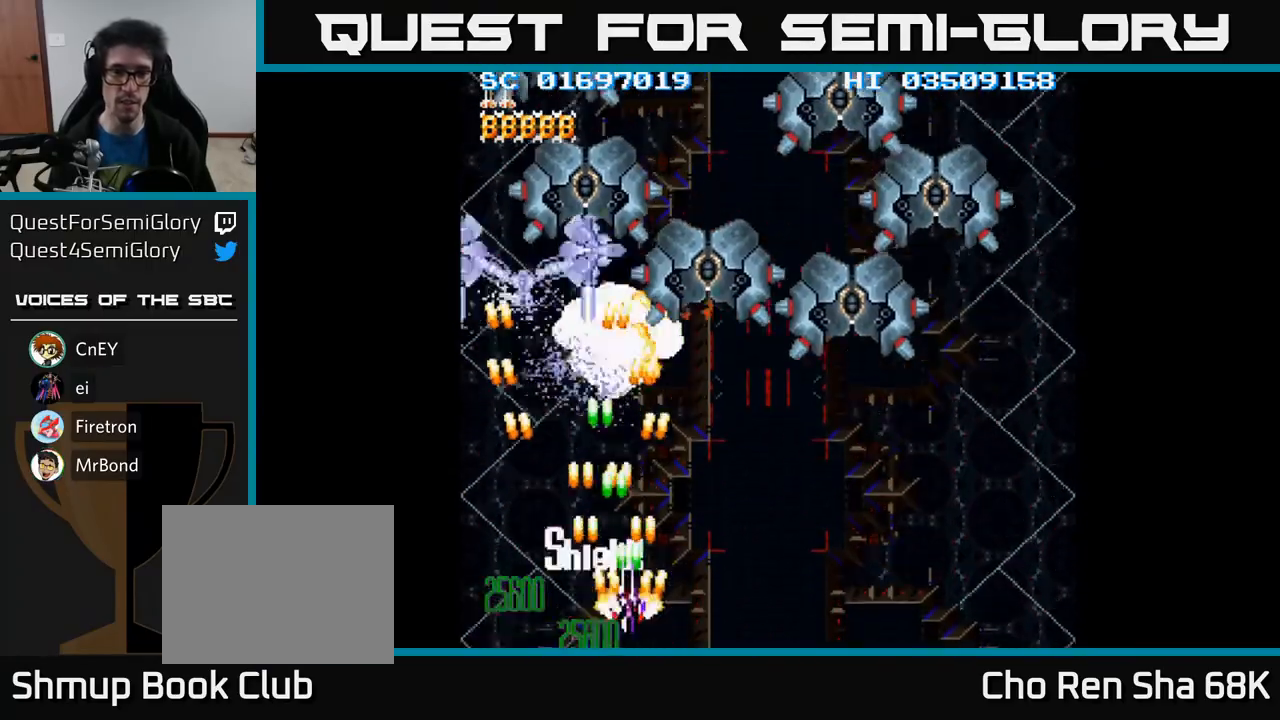
{"buttons": ["A", "DPAD_LEFT"], "events": [[300, "DPAD_RIGHT", "up"], [350, "DPAD_LEFT", "down"]]}
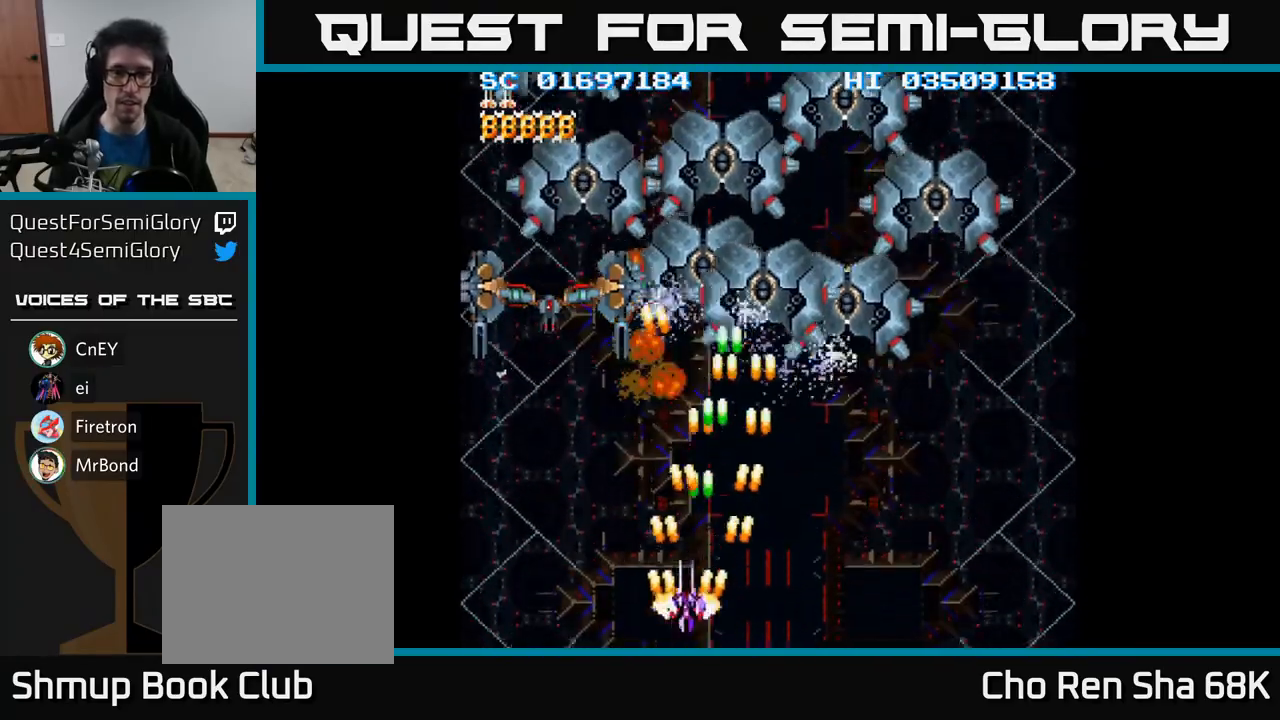
{"buttons": ["A"], "events": [[200, "DPAD_DOWN", "down"], [383, "DPAD_DOWN", "up"], [400, "DPAD_LEFT", "up"]]}
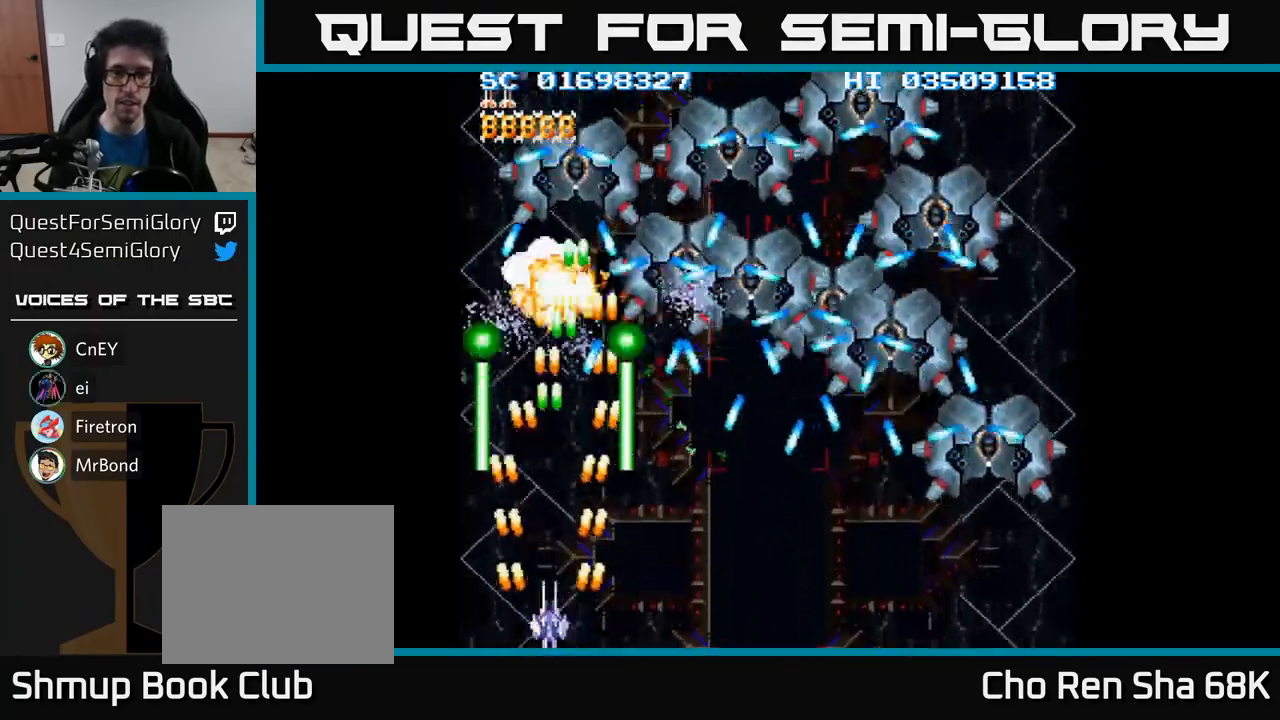
{"buttons": ["A"], "events": [[67, "DPAD_LEFT", "down"], [100, "DPAD_UP", "down"], [150, "DPAD_LEFT", "up"], [267, "DPAD_RIGHT", "down"], [283, "DPAD_UP", "up"], [400, "DPAD_RIGHT", "up"]]}
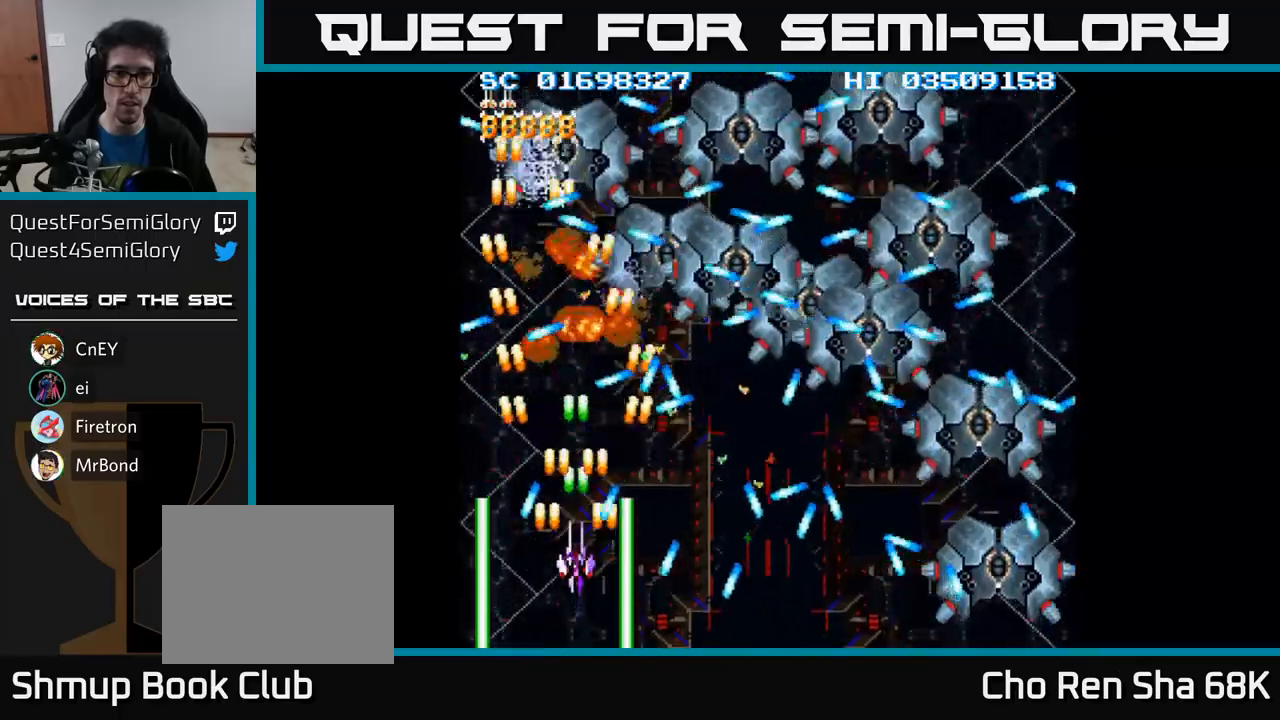
{"buttons": ["A"], "events": [[67, "DPAD_DOWN", "down"], [183, "DPAD_DOWN", "up"], [333, "DPAD_RIGHT", "down"], [400, "DPAD_DOWN", "down"], [417, "DPAD_DOWN", "up"], [417, "DPAD_RIGHT", "up"]]}
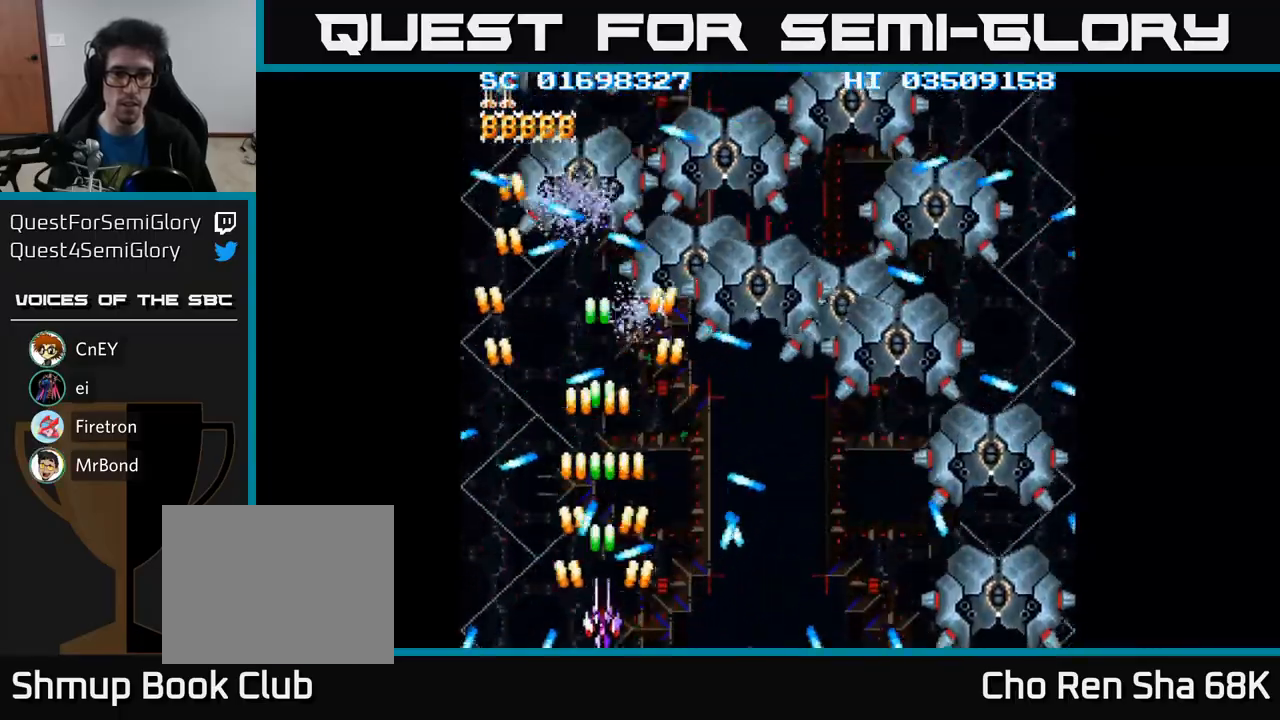
{"buttons": ["A", "DPAD_RIGHT"], "events": [[83, "DPAD_RIGHT", "down"], [183, "DPAD_RIGHT", "up"], [467, "DPAD_RIGHT", "down"]]}
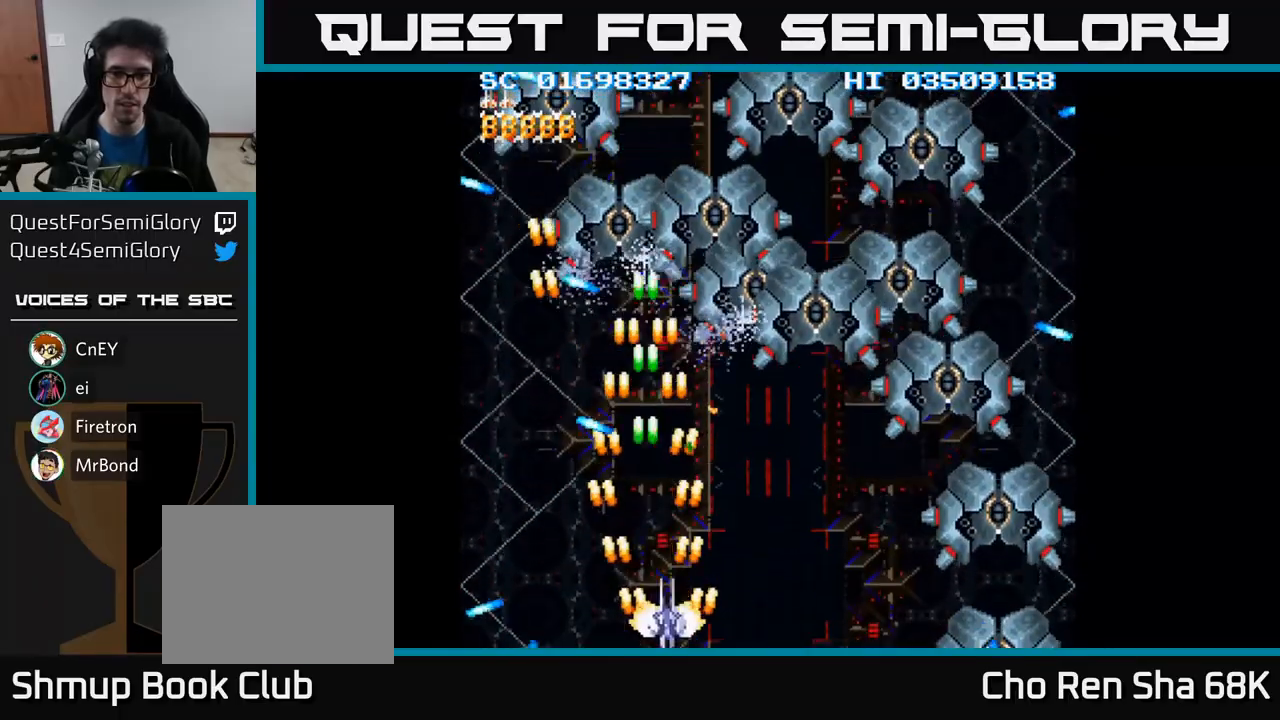
{"buttons": ["A", "DPAD_UP", "DPAD_LEFT"], "events": [[417, "DPAD_RIGHT", "up"], [433, "DPAD_UP", "down"], [450, "DPAD_LEFT", "down"]]}
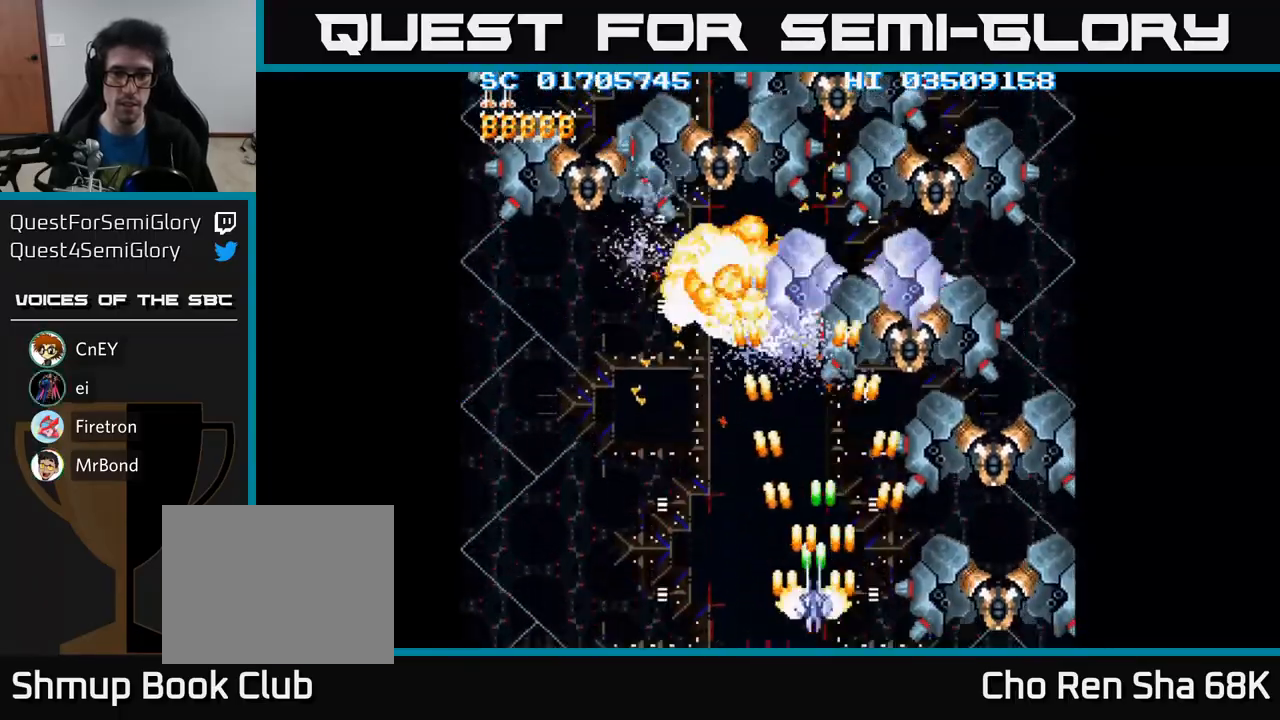
{"buttons": ["A"], "events": [[100, "DPAD_LEFT", "up"], [150, "DPAD_RIGHT", "down"], [167, "DPAD_UP", "up"], [200, "DPAD_DOWN", "down"], [217, "DPAD_RIGHT", "up"], [367, "DPAD_LEFT", "down"], [417, "DPAD_LEFT", "up"], [467, "DPAD_DOWN", "up"]]}
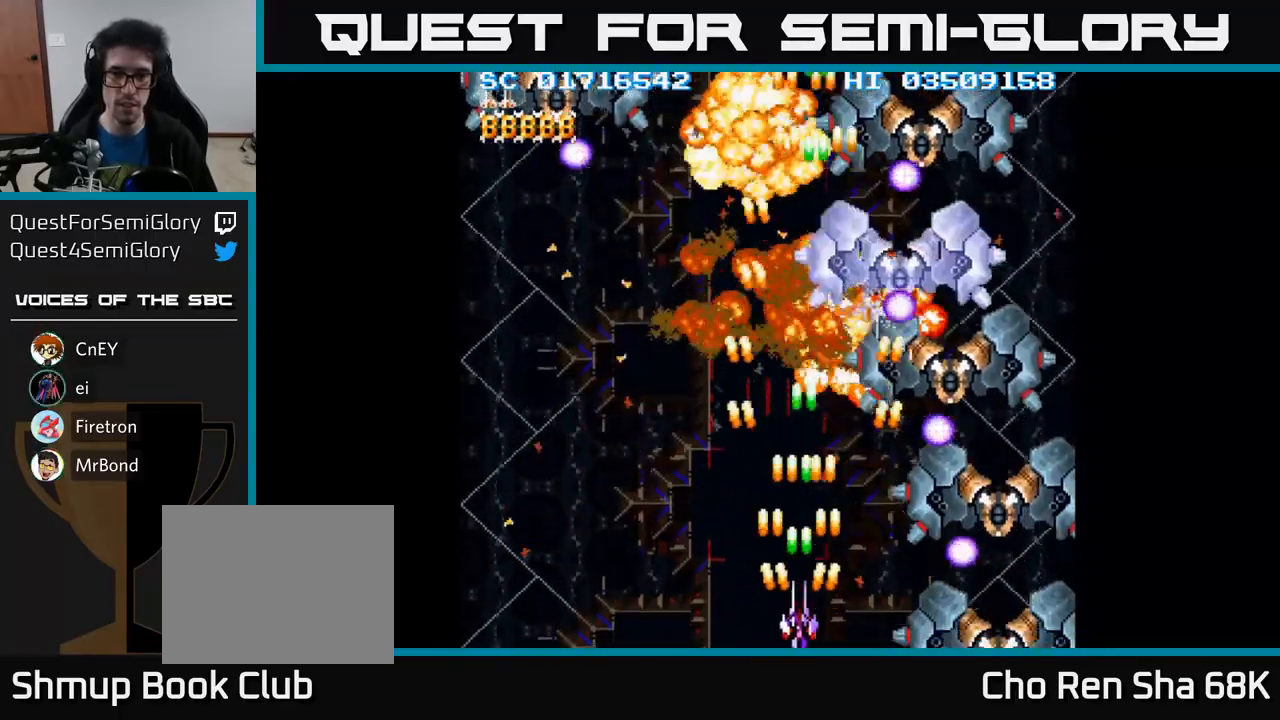
{"buttons": ["A", "DPAD_RIGHT"], "events": [[200, "DPAD_LEFT", "down"], [300, "DPAD_UP", "down"], [367, "DPAD_LEFT", "up"], [433, "DPAD_RIGHT", "down"], [500, "DPAD_UP", "up"]]}
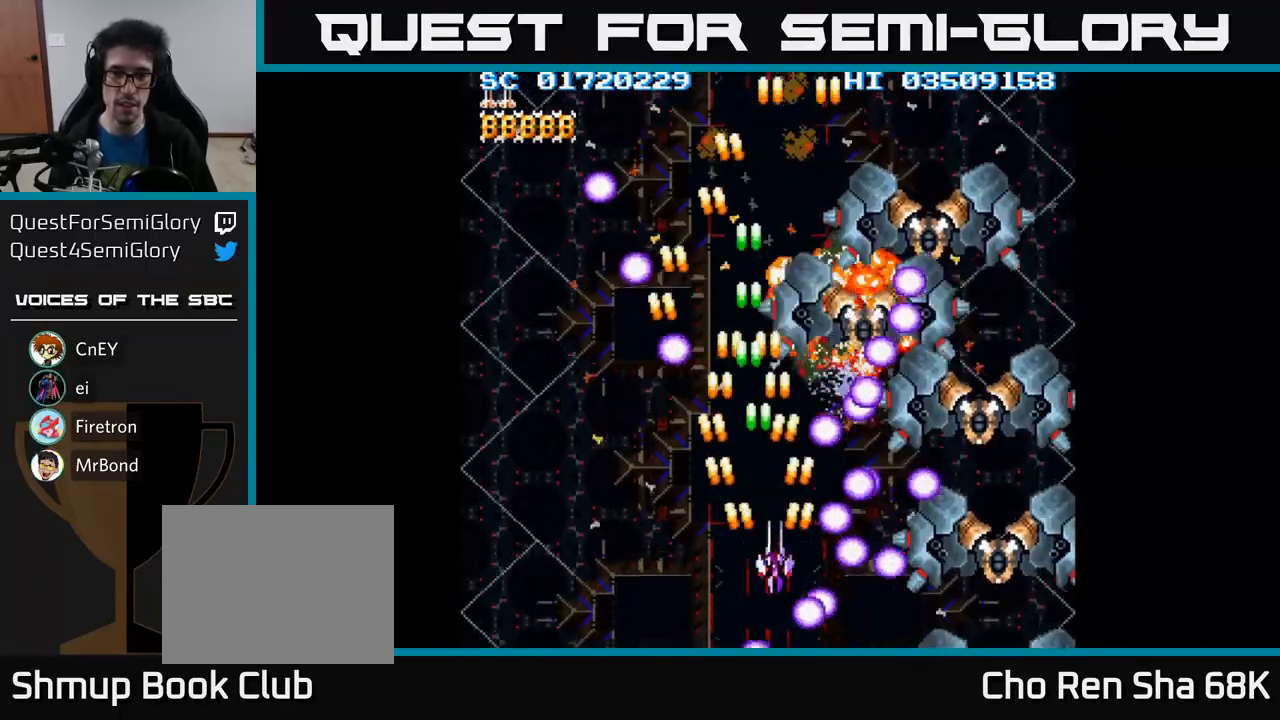
{"buttons": ["A", "DPAD_UP", "DPAD_LEFT"], "events": [[17, "DPAD_RIGHT", "up"], [17, "DPAD_UP", "down"], [50, "DPAD_LEFT", "down"], [100, "DPAD_UP", "up"], [167, "DPAD_DOWN", "down"], [333, "DPAD_DOWN", "up"], [433, "DPAD_UP", "down"]]}
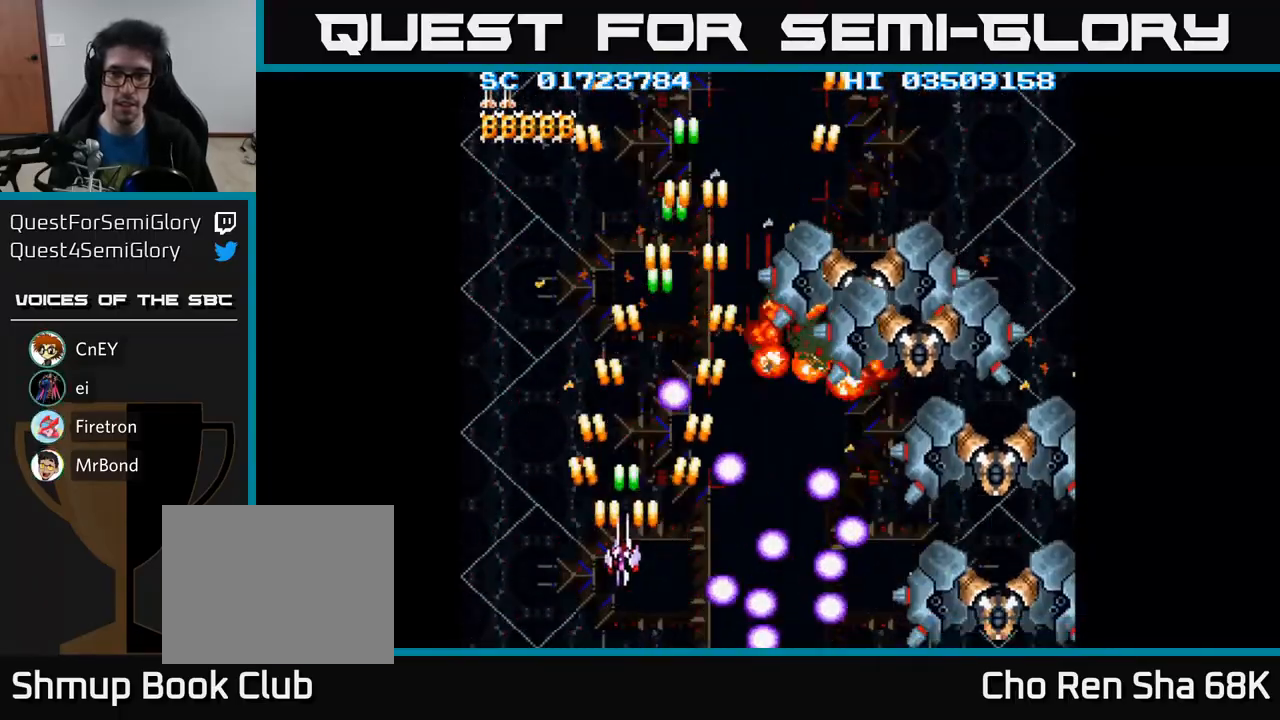
{"buttons": ["A", "DPAD_RIGHT"], "events": [[17, "DPAD_LEFT", "up"], [133, "DPAD_RIGHT", "down"], [167, "DPAD_UP", "up"], [283, "DPAD_DOWN", "down"], [483, "DPAD_DOWN", "up"]]}
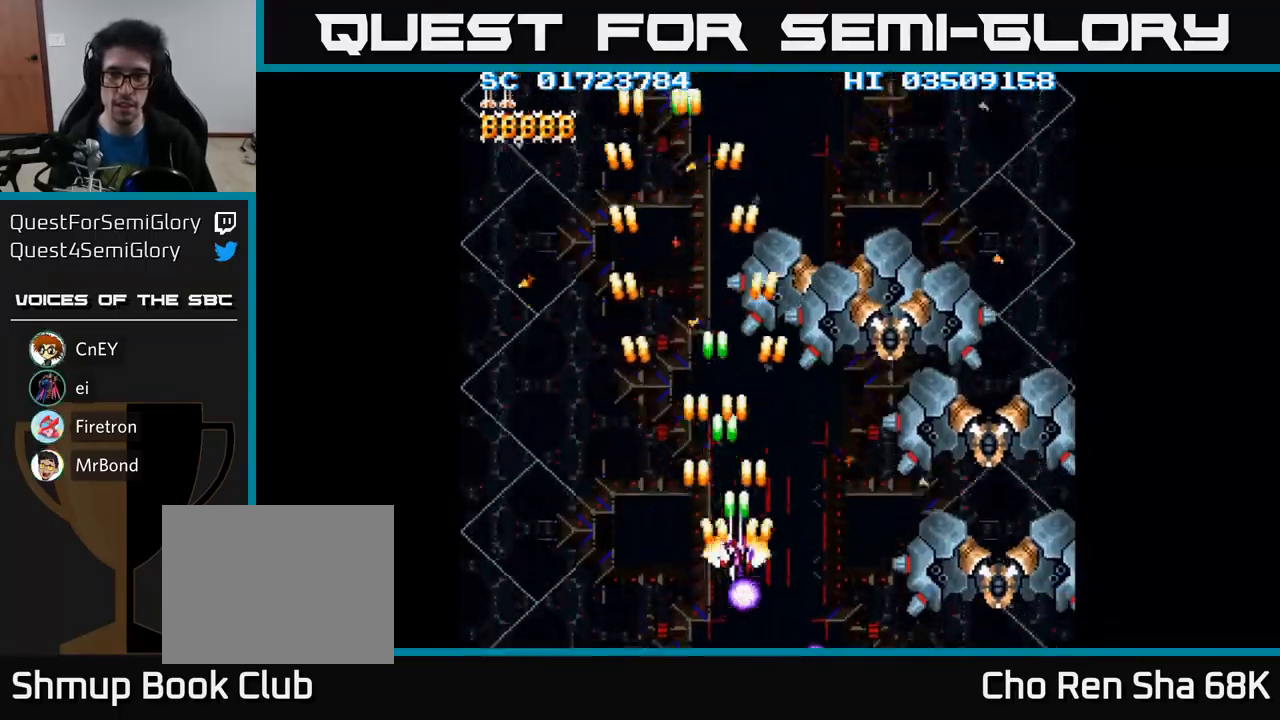
{"buttons": ["A", "DPAD_RIGHT"], "events": []}
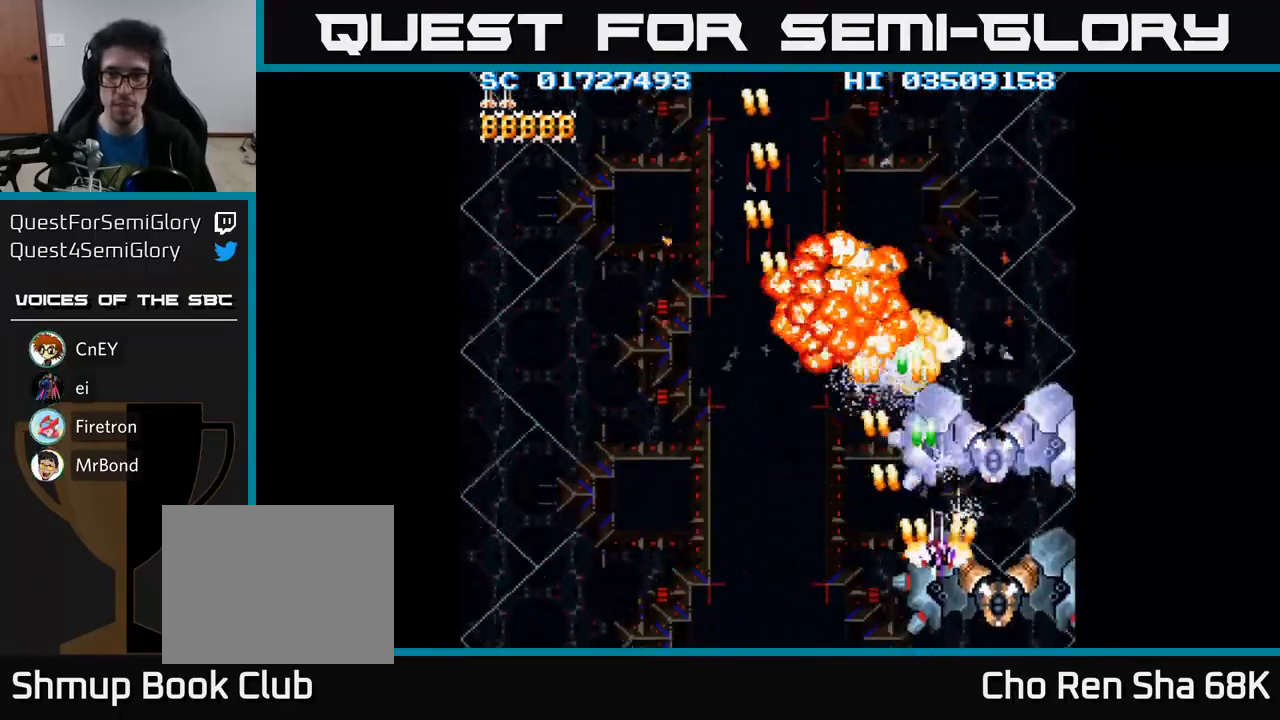
{"buttons": ["A", "DPAD_DOWN"], "events": [[17, "DPAD_RIGHT", "up"], [200, "DPAD_RIGHT", "down"], [283, "DPAD_DOWN", "down"], [300, "DPAD_DOWN", "up"], [300, "DPAD_RIGHT", "up"], [433, "DPAD_DOWN", "down"]]}